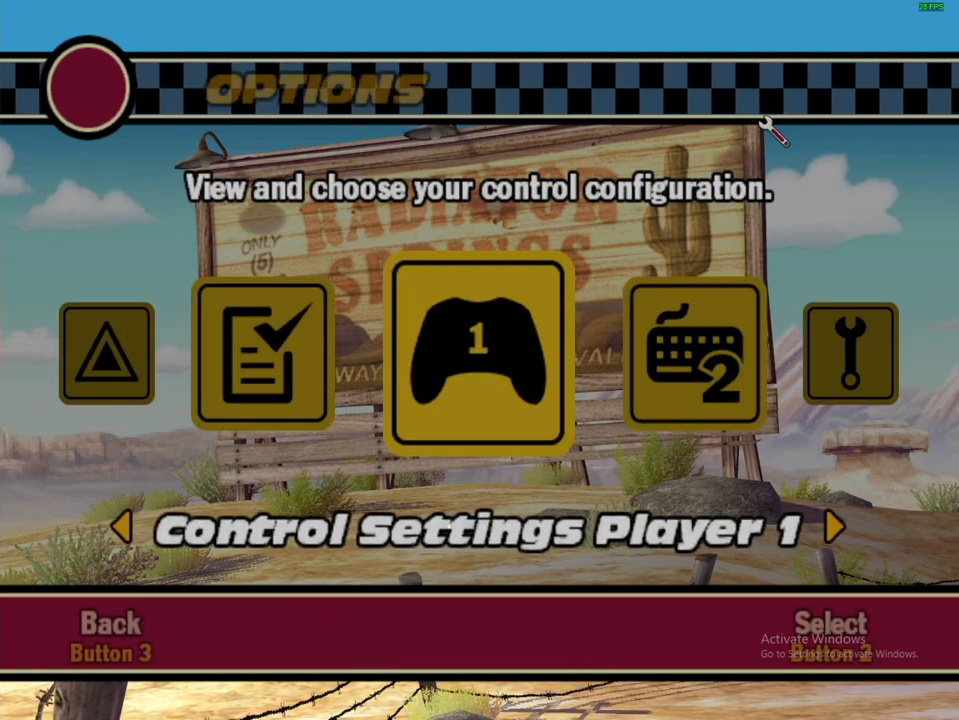
Gameplay with a controller (Xbox layout); each line is a JSON object with the inputs held at the frame after it. "events" lists button and stick changes between this image and that frame as [ms after this image, input, new state], when the widget could be followed in between. Not read: A L3 R3.
{"buttons": [], "left_stick": "center", "right_stick": "center", "events": []}
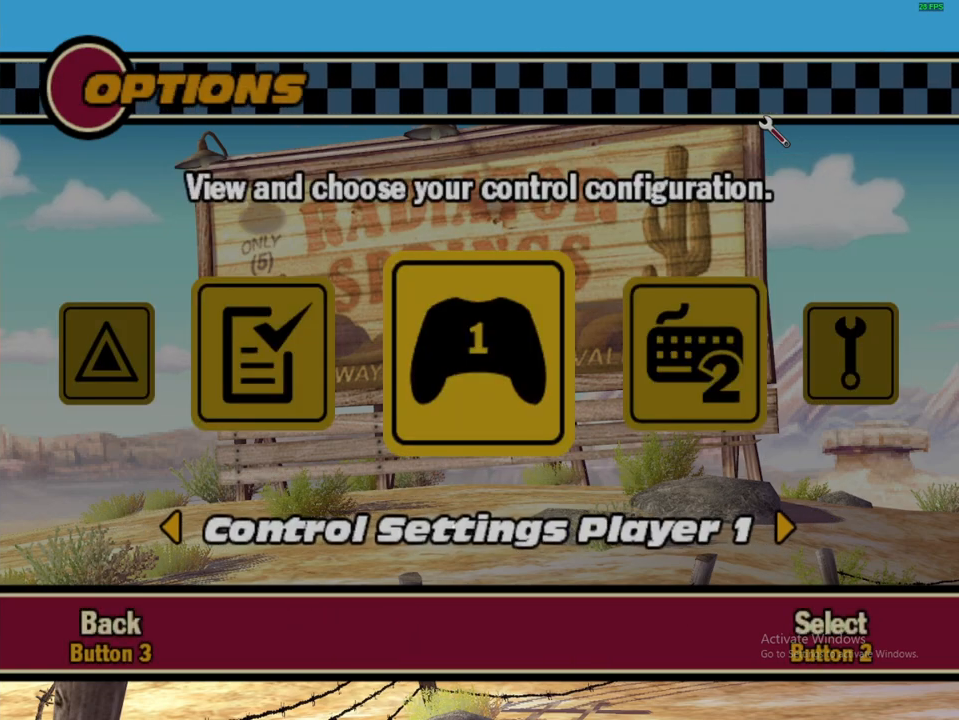
{"buttons": [], "left_stick": "center", "right_stick": "center", "events": [[17, "DPAD_LEFT", "down"], [300, "DPAD_LEFT", "up"]]}
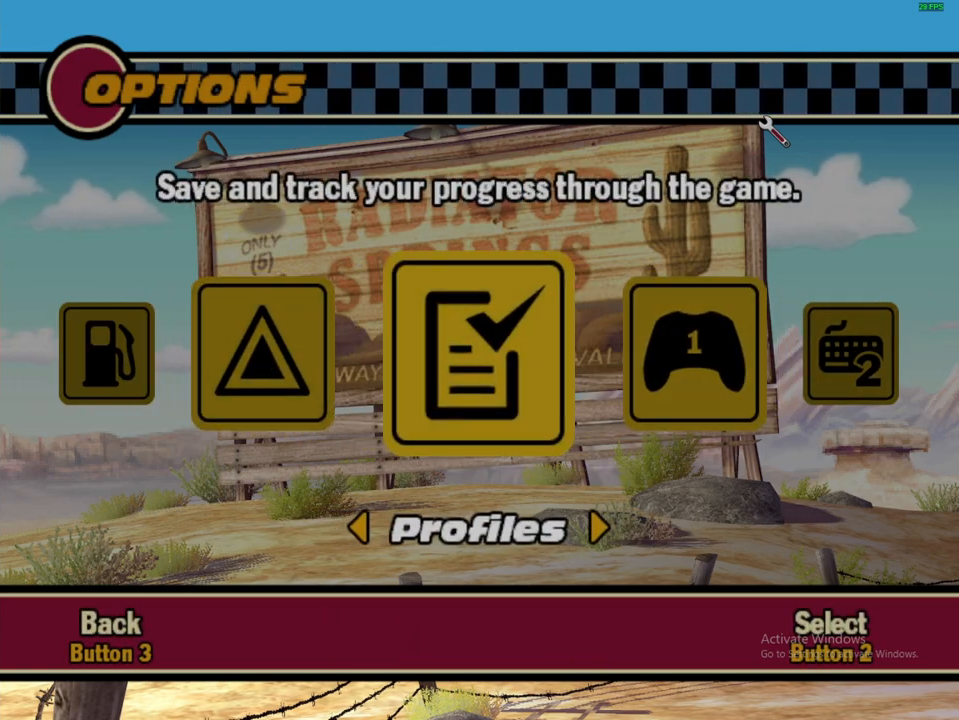
{"buttons": ["B"], "left_stick": "center", "right_stick": "center", "events": [[450, "B", "down"]]}
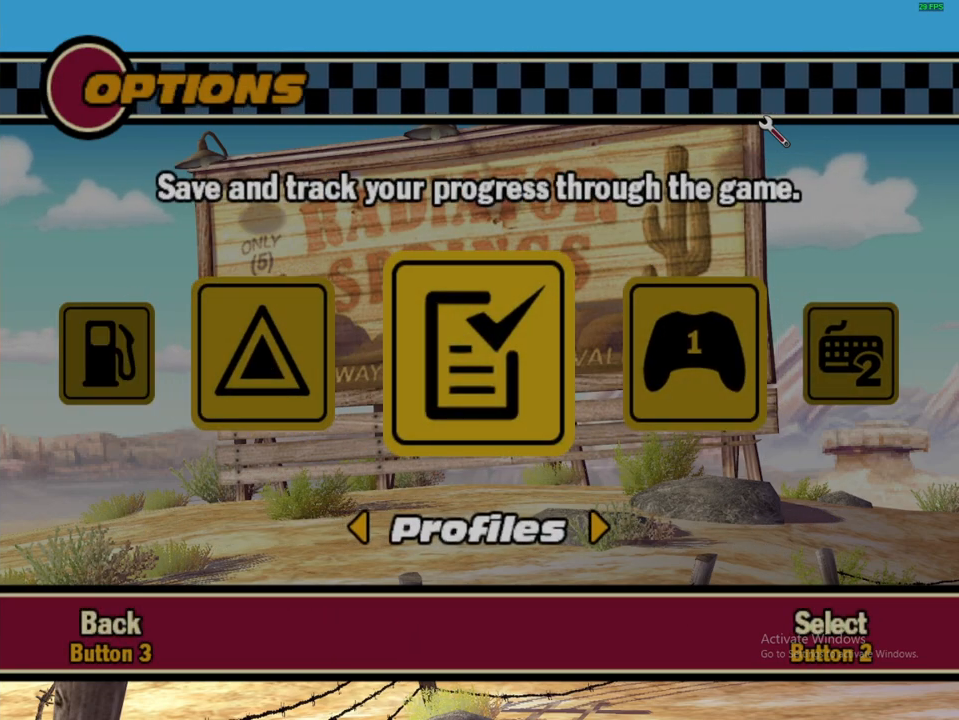
{"buttons": [], "left_stick": "center", "right_stick": "center", "events": [[83, "B", "up"]]}
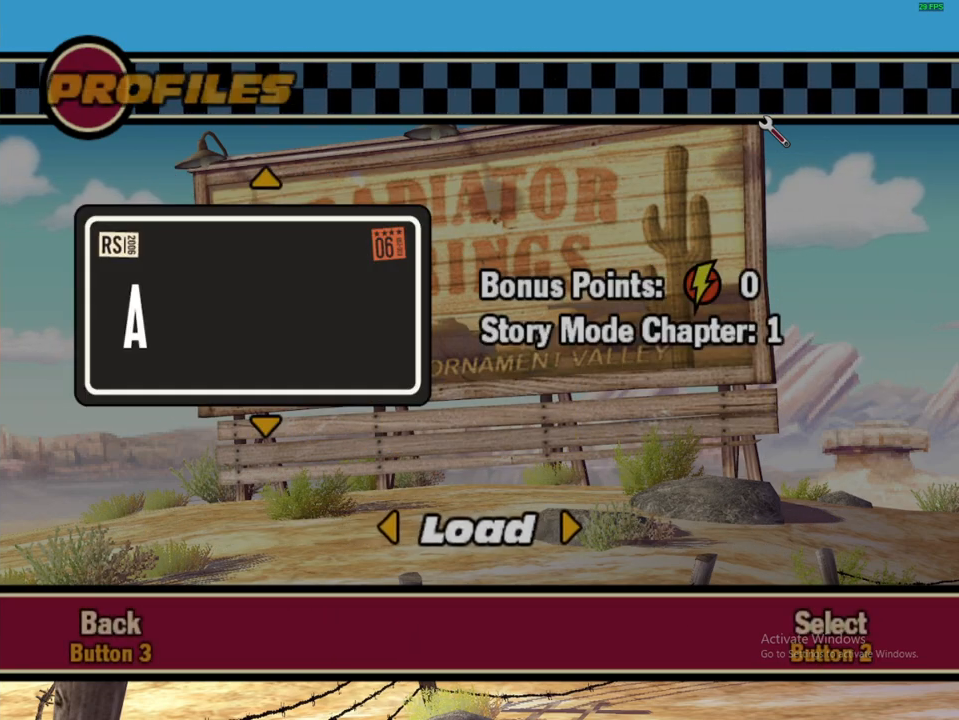
{"buttons": [], "left_stick": "center", "right_stick": "center", "events": [[150, "B", "down"], [250, "B", "up"]]}
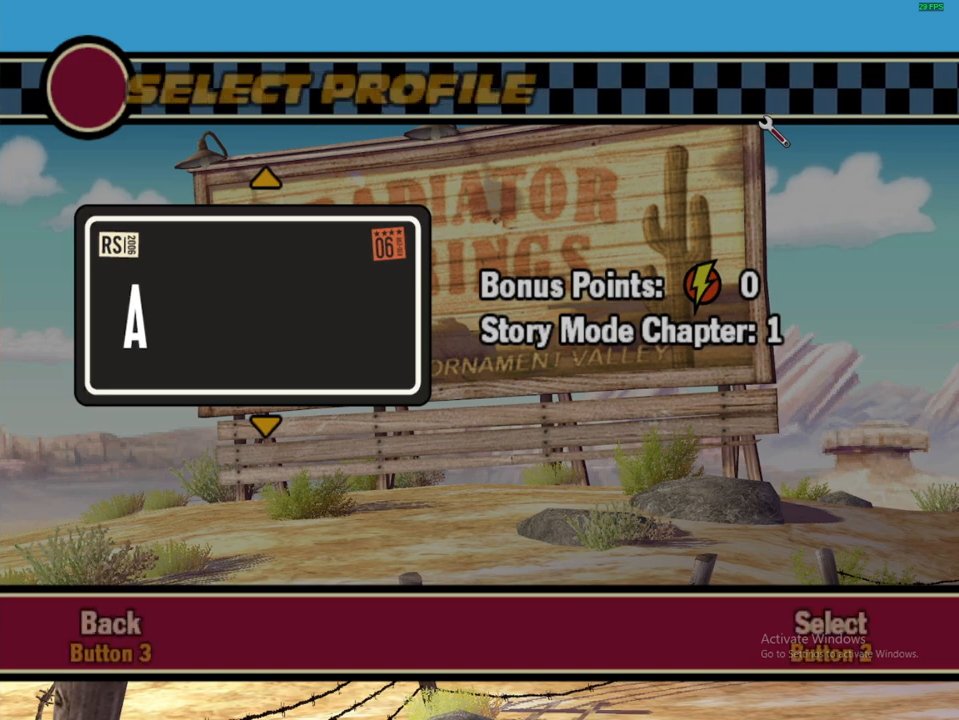
{"buttons": ["DPAD_DOWN"], "left_stick": "center", "right_stick": "center", "events": [[250, "DPAD_UP", "down"], [333, "DPAD_UP", "up"], [500, "DPAD_DOWN", "down"]]}
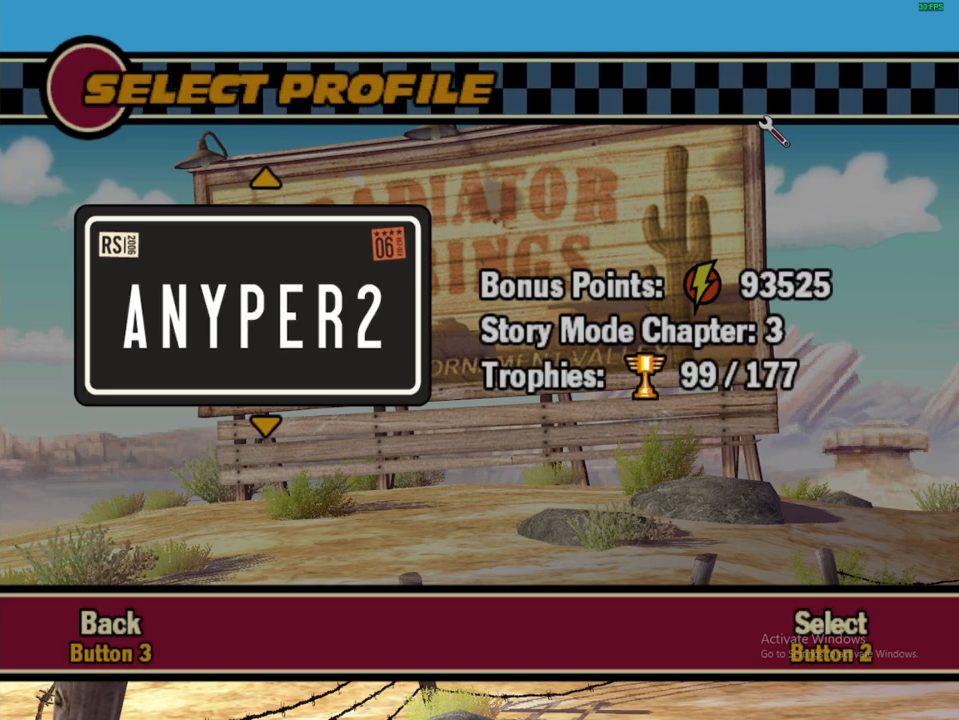
{"buttons": ["B"], "left_stick": "center", "right_stick": "center", "events": [[67, "DPAD_DOWN", "up"], [200, "B", "down"], [300, "B", "up"], [367, "DPAD_UP", "down"], [433, "DPAD_RIGHT", "down"], [450, "DPAD_UP", "up"], [467, "B", "down"], [467, "DPAD_RIGHT", "up"]]}
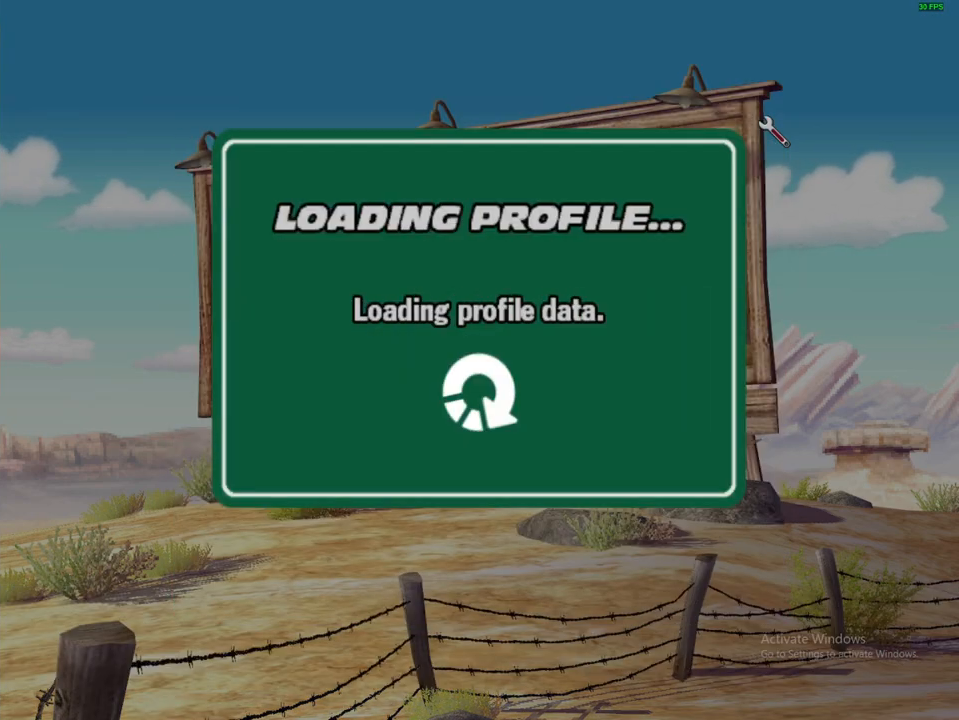
{"buttons": [], "left_stick": "center", "right_stick": "center", "events": [[67, "B", "up"], [117, "B", "down"], [200, "B", "up"]]}
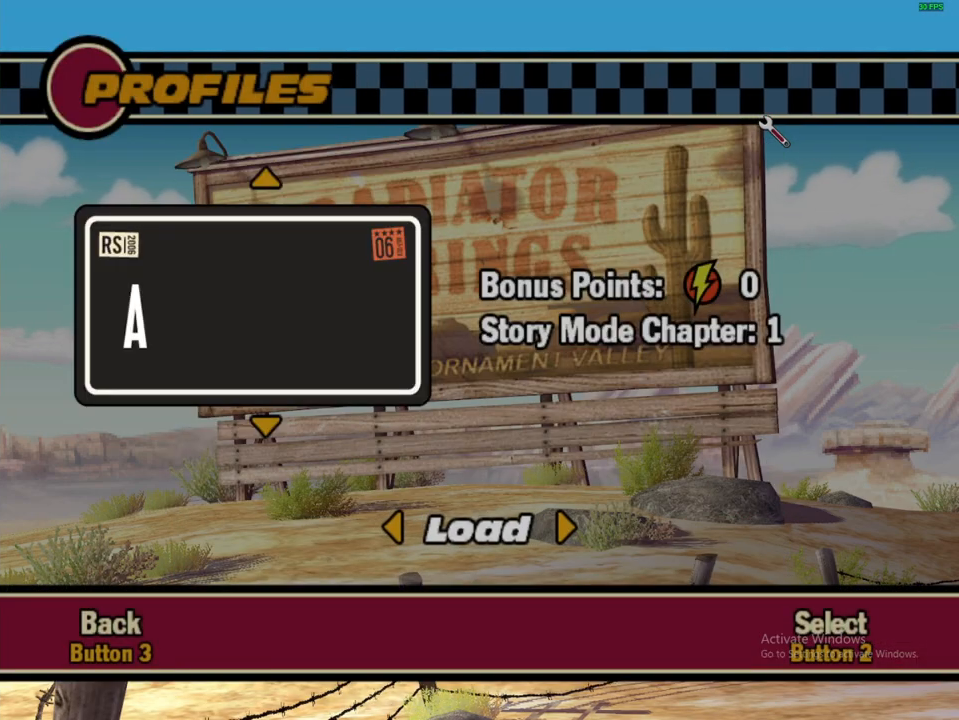
{"buttons": [], "left_stick": "center", "right_stick": "center", "events": [[133, "X", "down"], [183, "X", "up"]]}
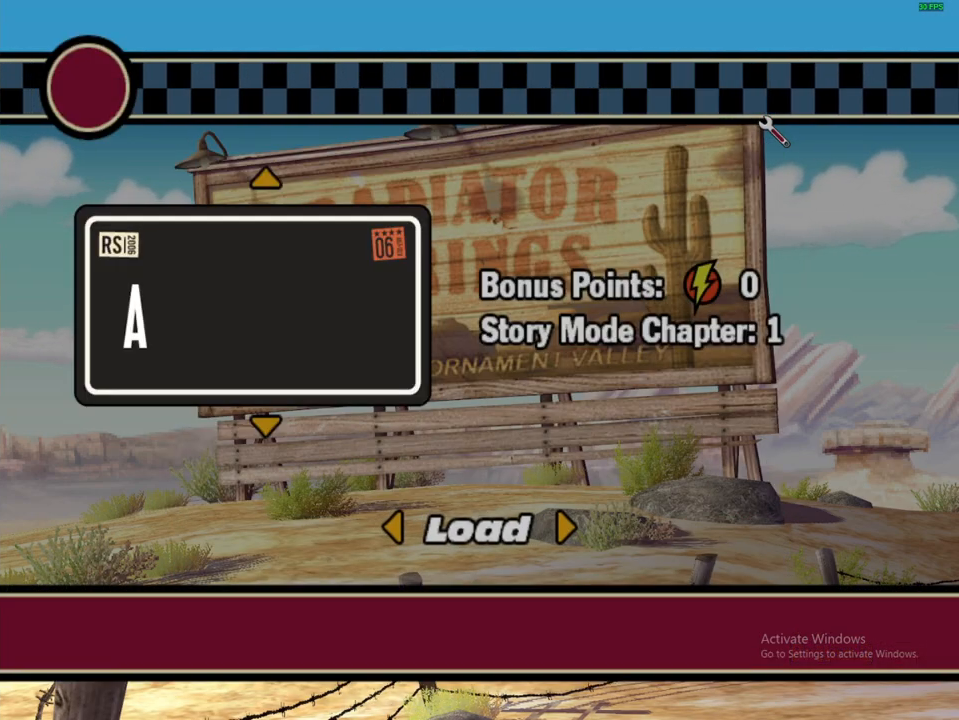
{"buttons": ["DPAD_LEFT"], "left_stick": "center", "right_stick": "center", "events": [[17, "X", "down"], [100, "X", "up"], [500, "DPAD_LEFT", "down"]]}